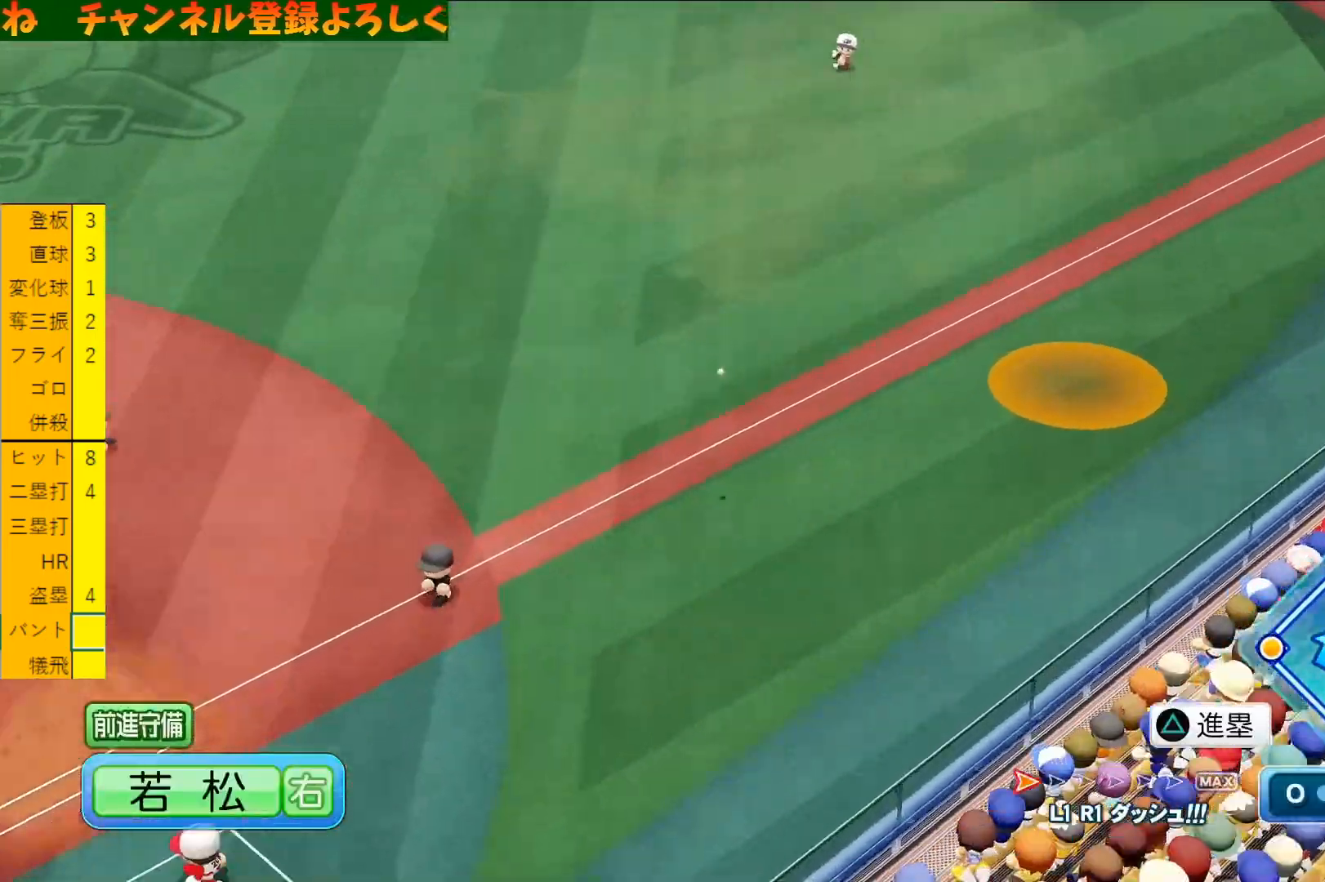
Gameplay with a controller (PlayStation layout); each line is a JSON object with the inputs held at the frame after it. "events" lists button and stick changes between this image and that frame as [ms after this image, input, new state], when the widget could be followed in between. Not read: right_stick.
{"buttons": [], "left_stick": "center", "events": []}
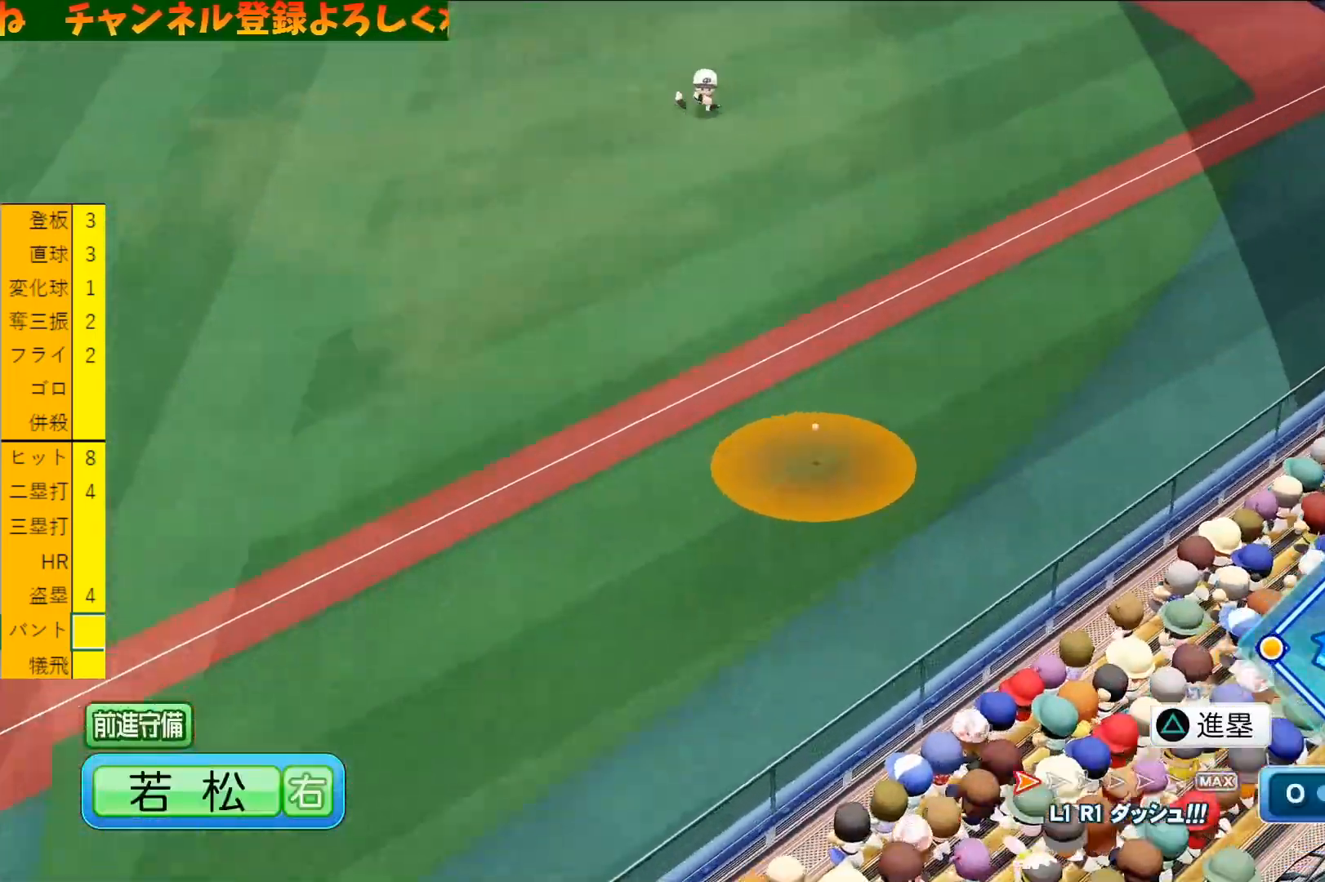
{"buttons": [], "left_stick": "center", "events": []}
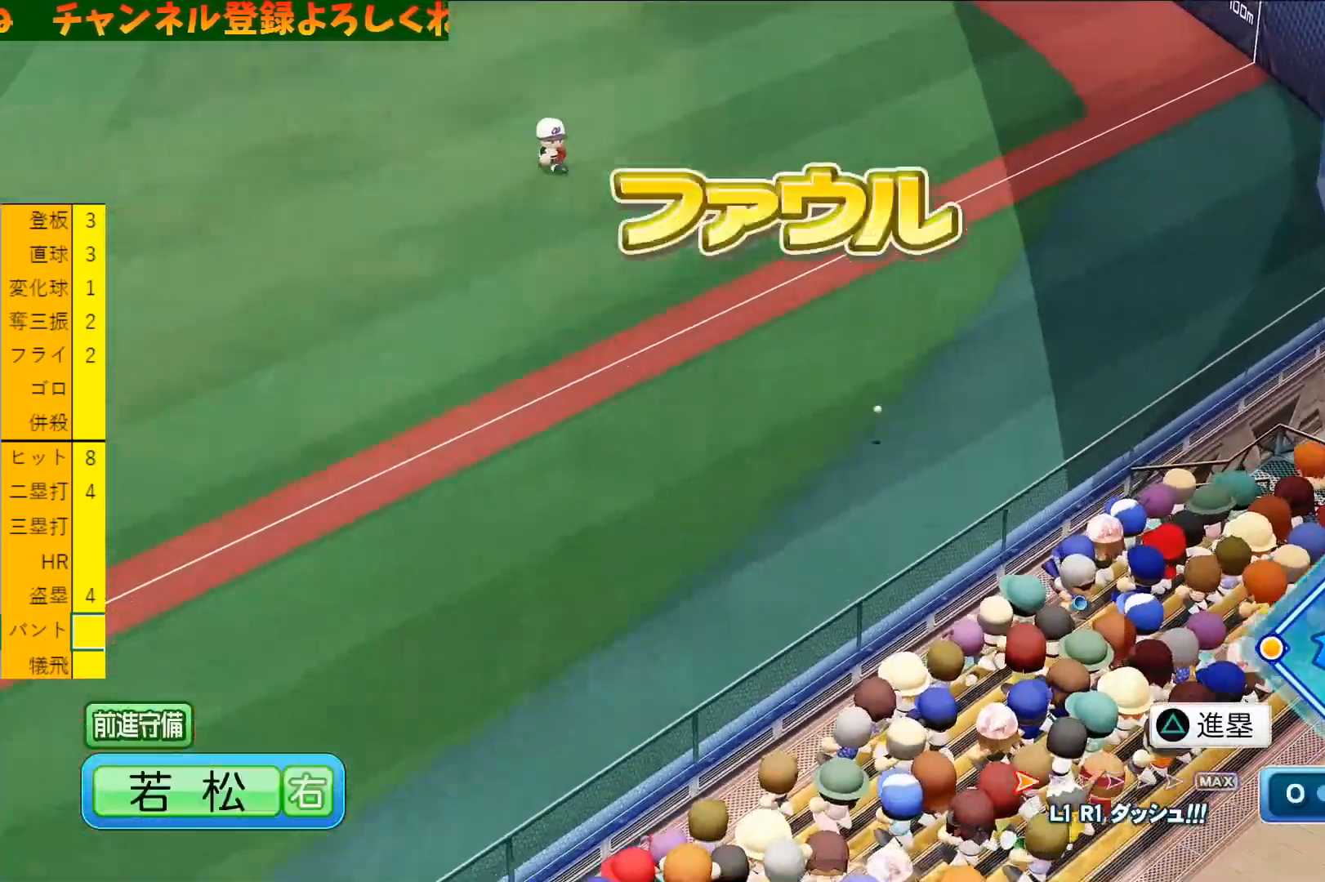
{"buttons": [], "left_stick": "center", "events": []}
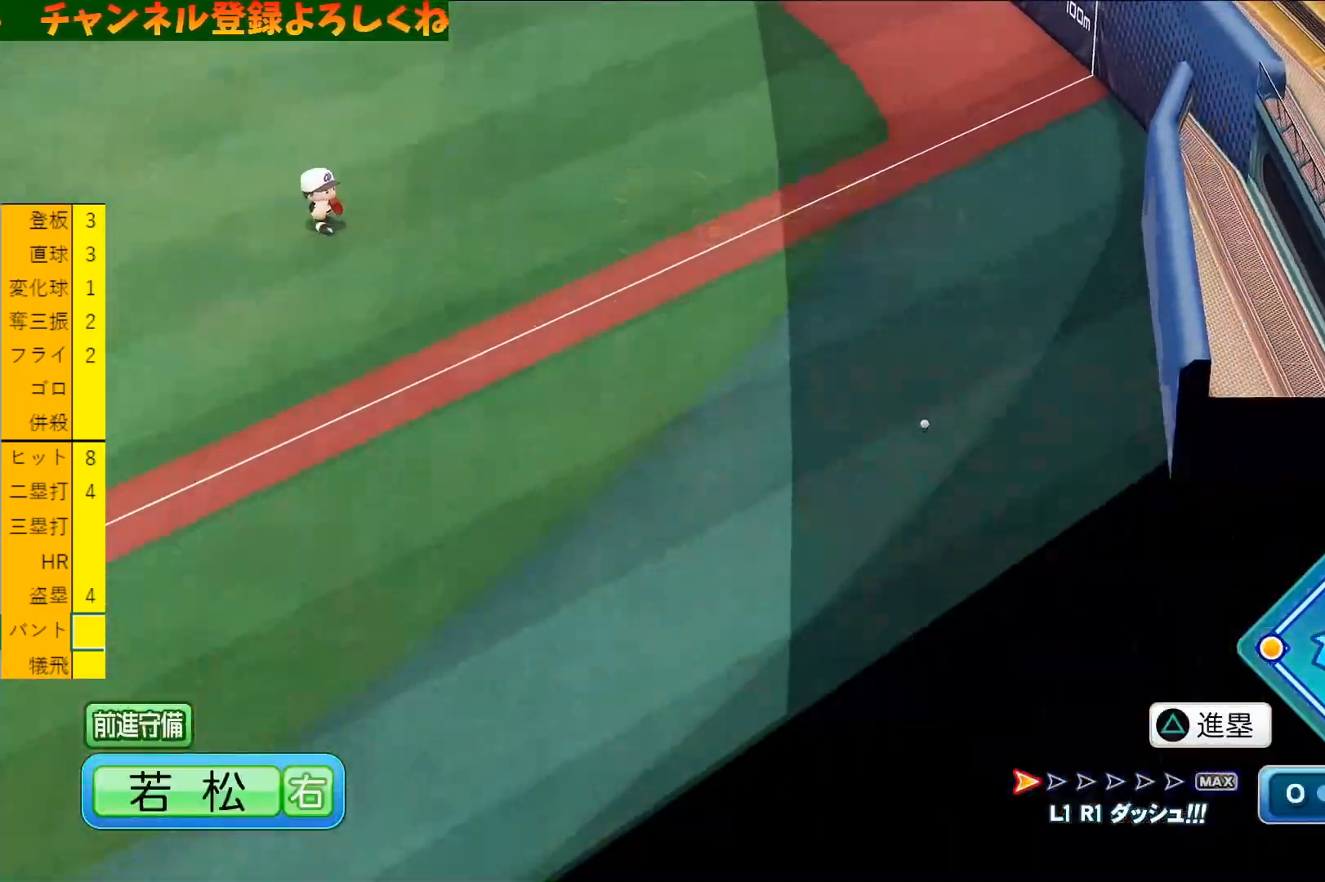
{"buttons": [], "left_stick": "center", "events": []}
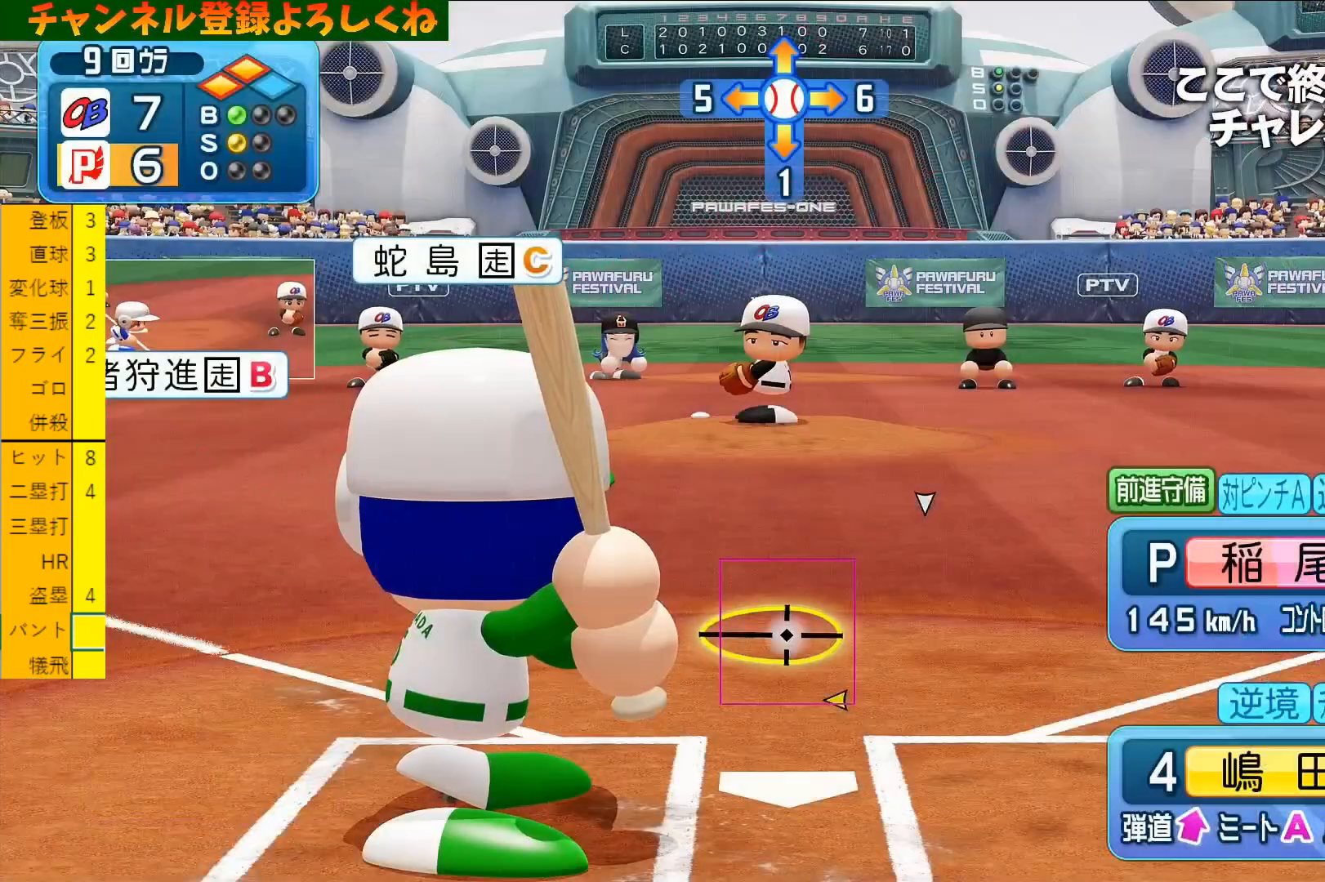
{"buttons": [], "left_stick": "center", "events": []}
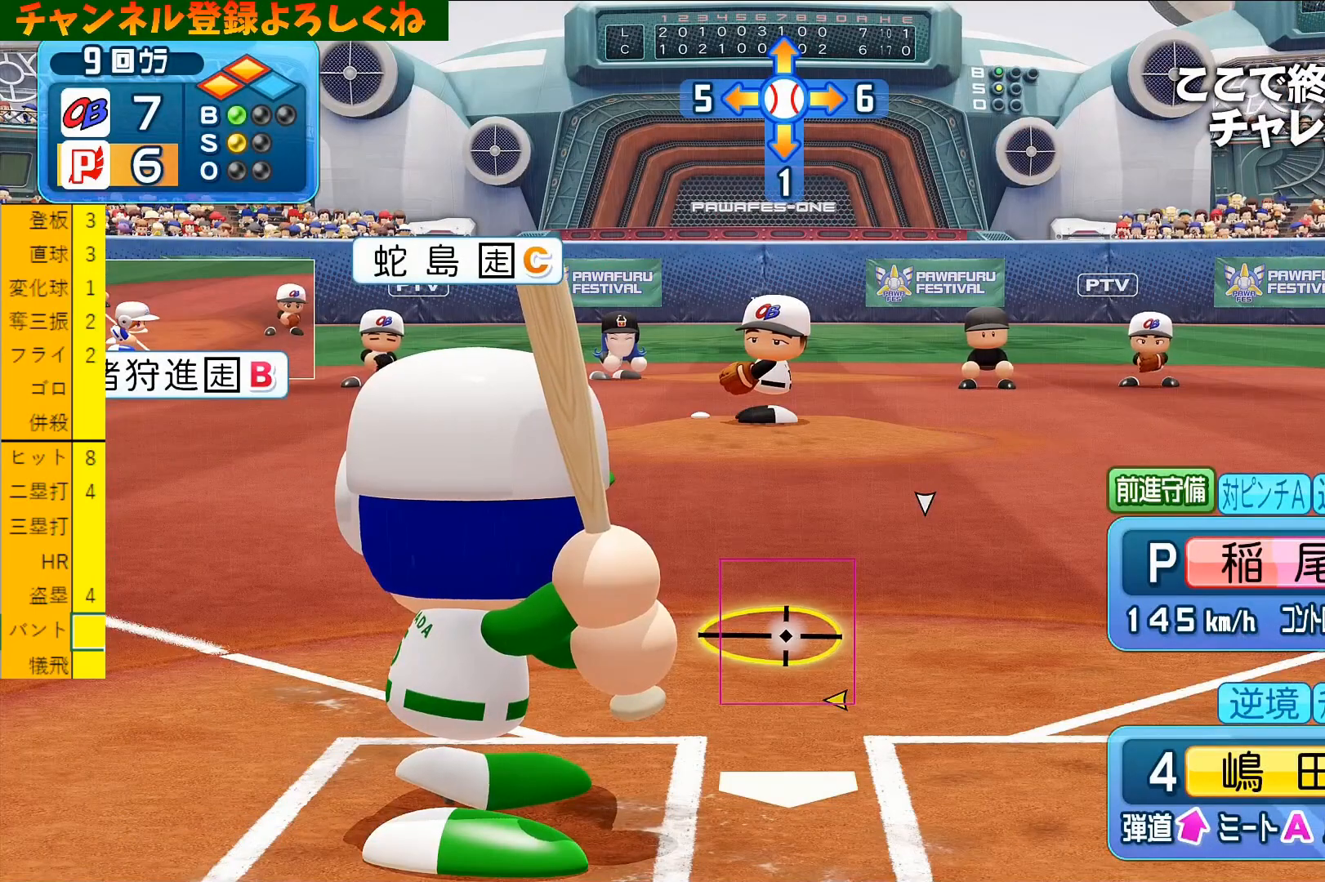
{"buttons": [], "left_stick": "center", "events": []}
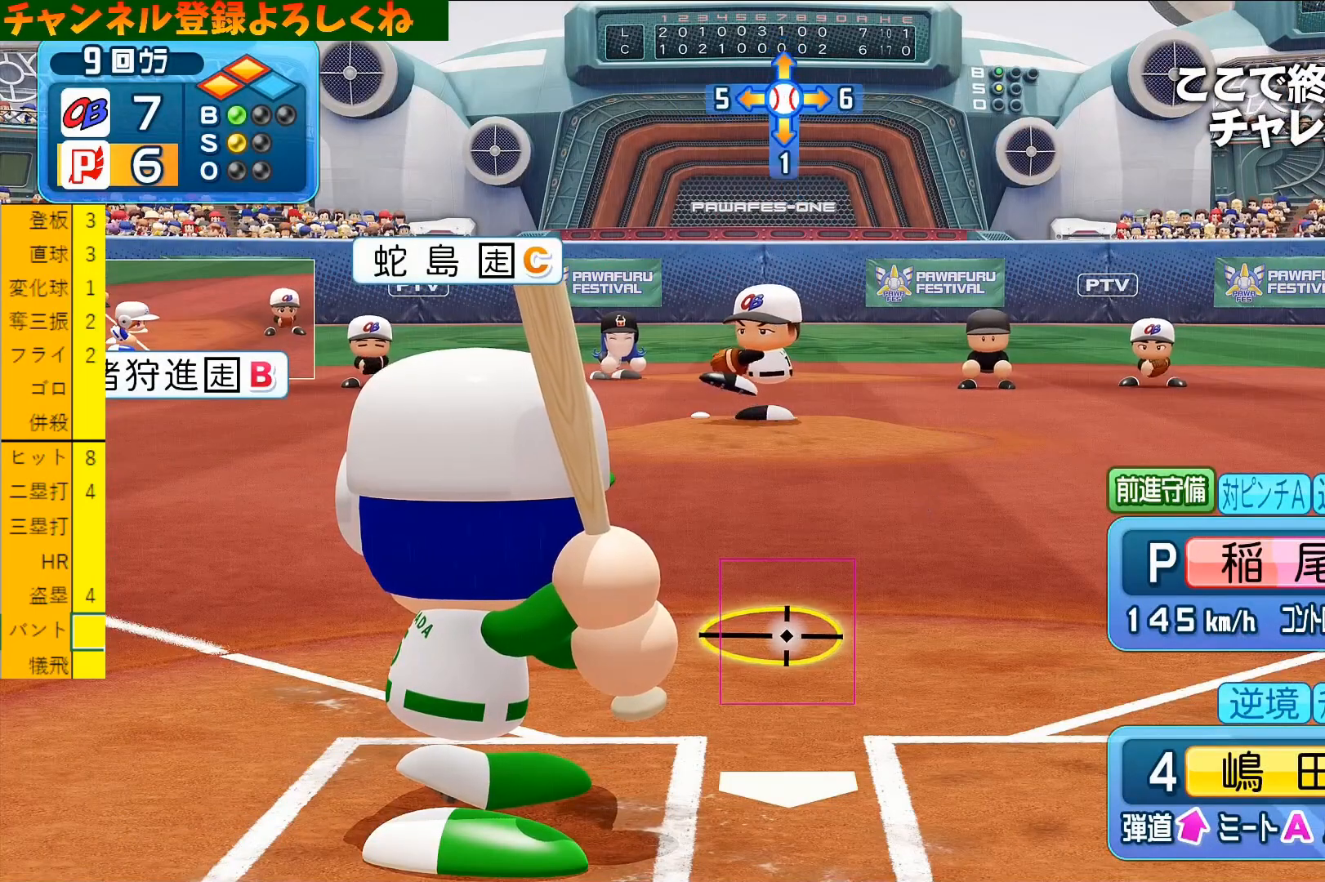
{"buttons": [], "left_stick": "center", "events": []}
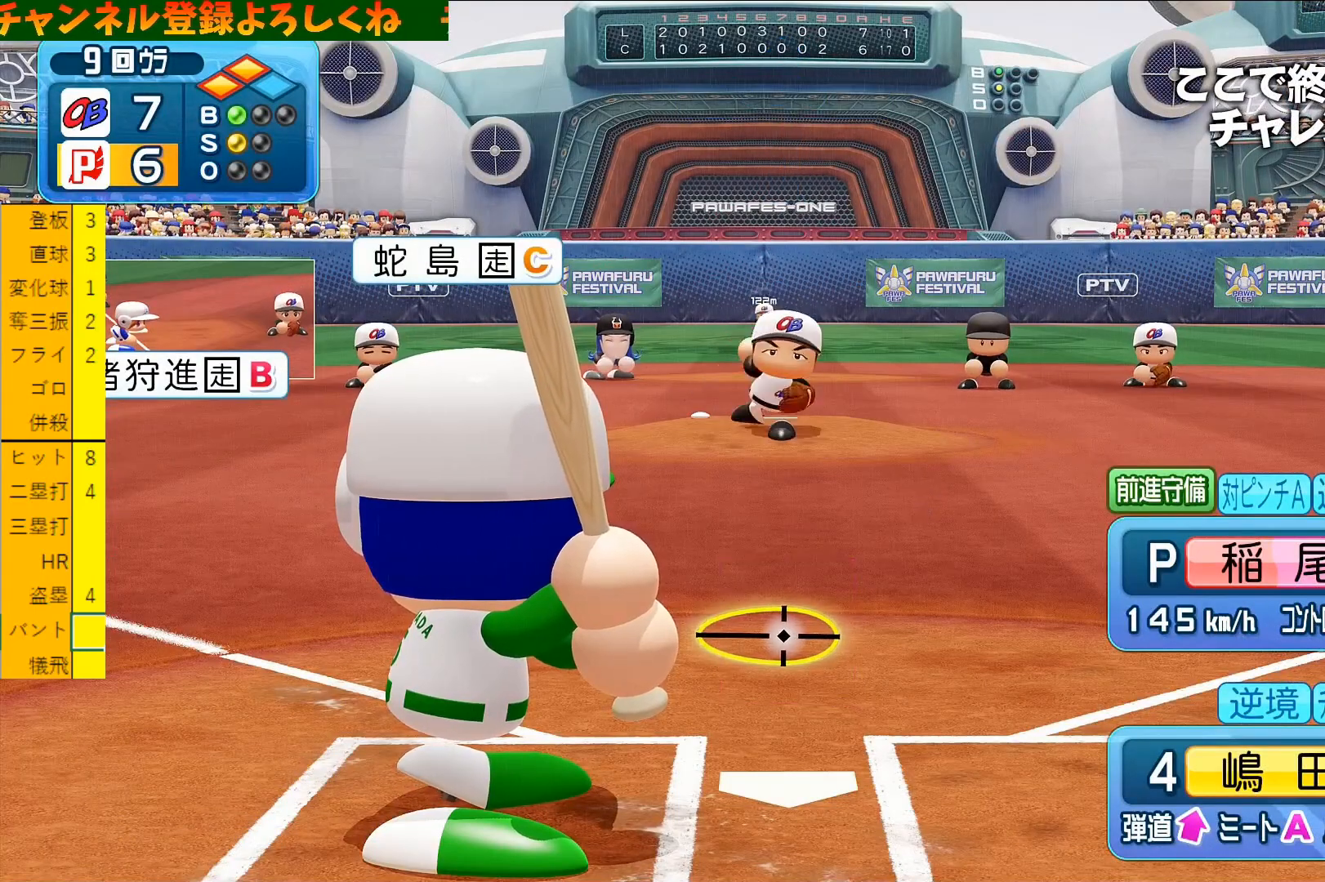
{"buttons": [], "left_stick": "down-right", "events": [[466, "left_stick", "down-right"]]}
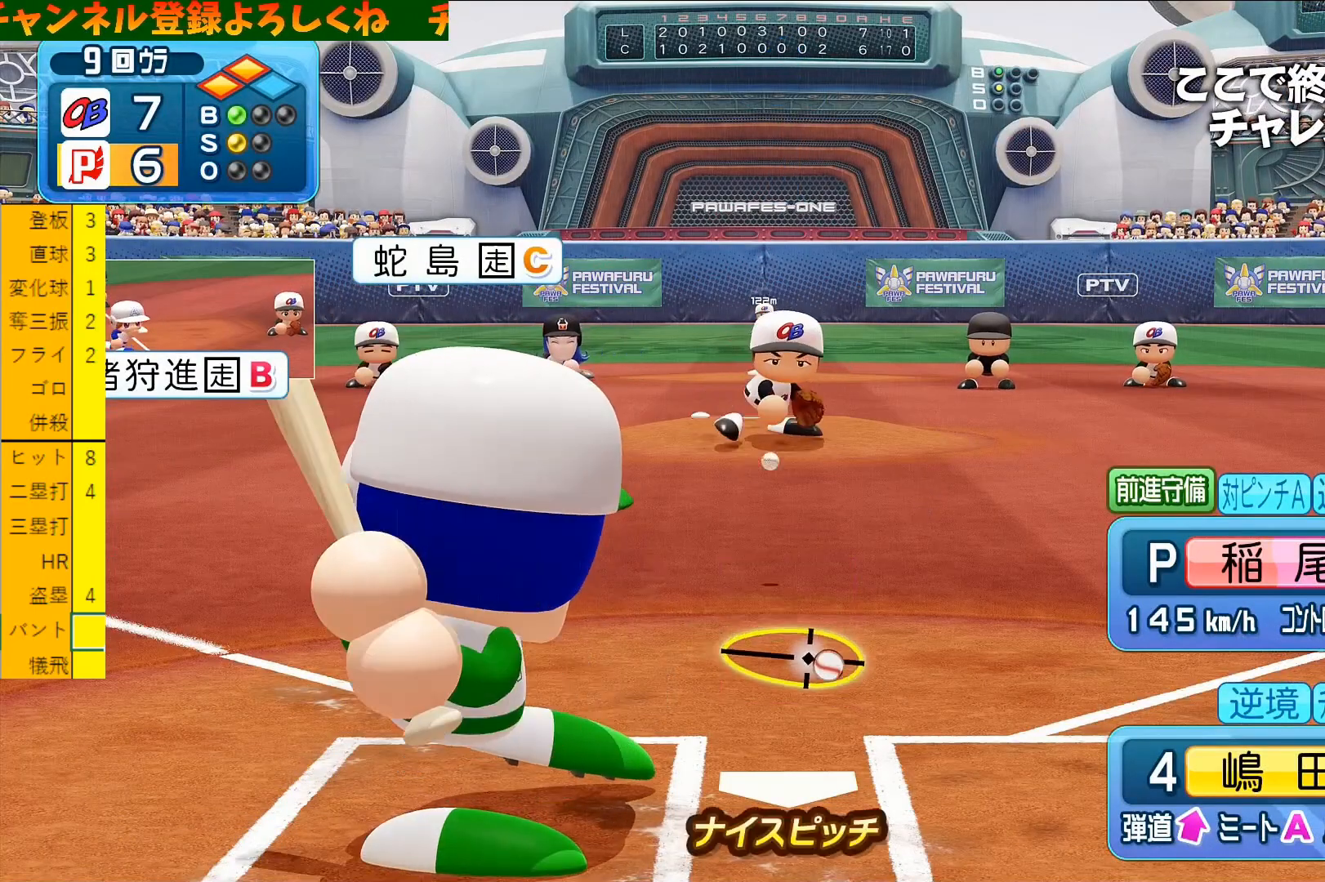
{"buttons": ["CROSS"], "left_stick": "center", "events": [[33, "CROSS", "down"], [500, "left_stick", "center"]]}
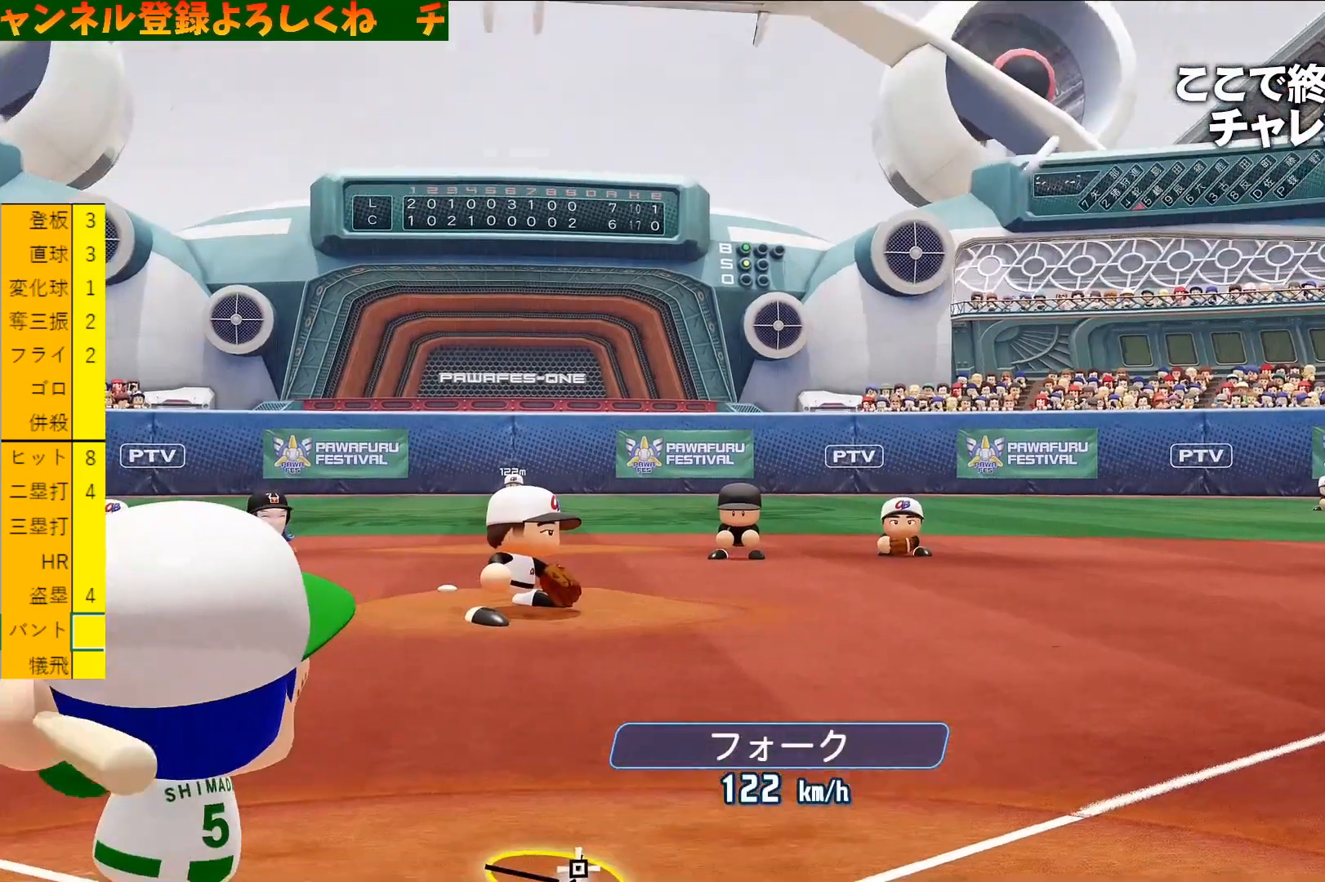
{"buttons": [], "left_stick": "center", "events": [[133, "left_stick", "up"], [166, "CROSS", "up"], [233, "left_stick", "center"], [400, "CIRCLE", "down"], [500, "CIRCLE", "up"]]}
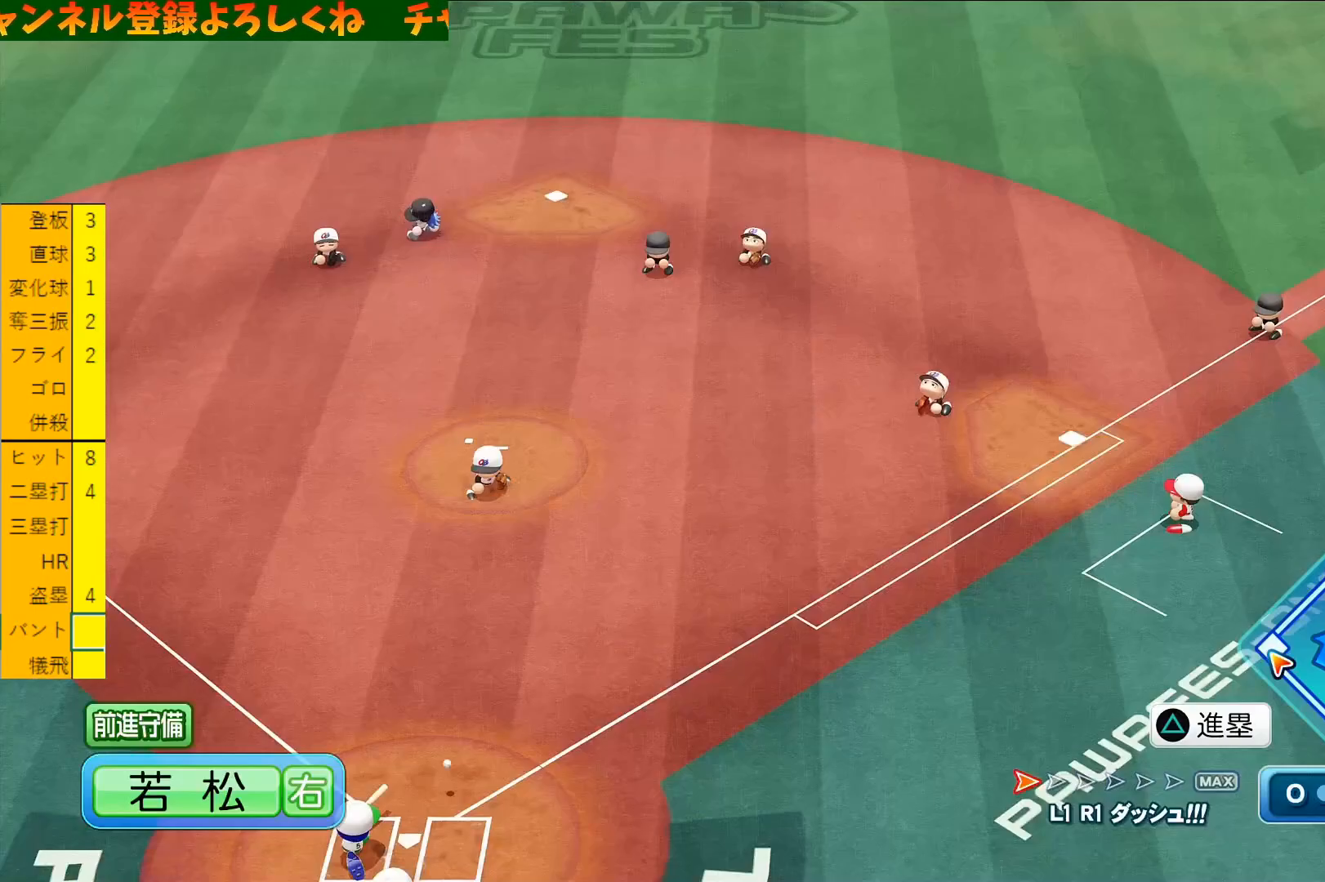
{"buttons": [], "left_stick": "center", "events": [[66, "CIRCLE", "down"], [166, "CIRCLE", "up"], [233, "CIRCLE", "down"], [333, "CIRCLE", "up"], [400, "CIRCLE", "down"], [500, "CIRCLE", "up"]]}
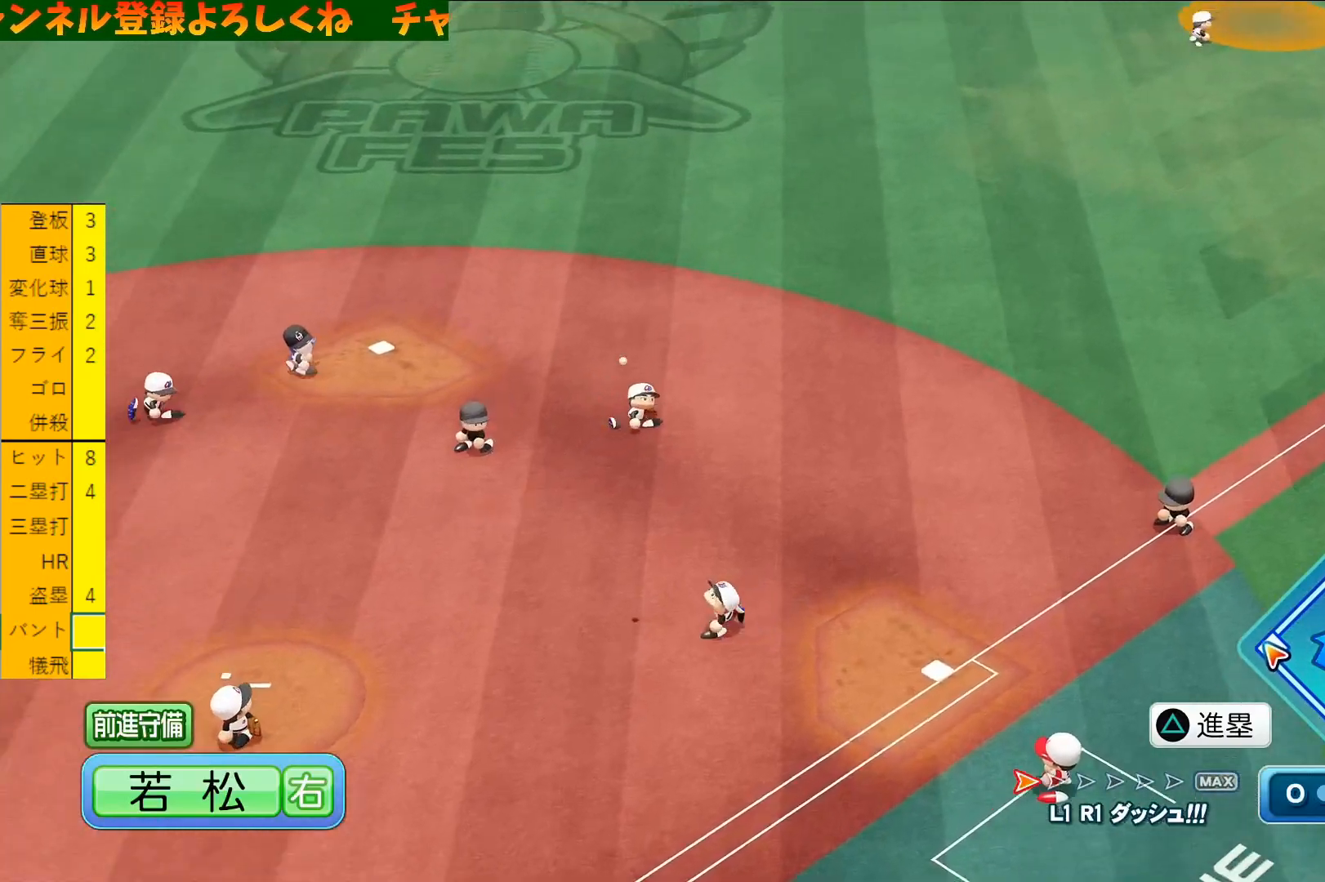
{"buttons": [], "left_stick": "center", "events": [[33, "CIRCLE", "down"], [166, "CIRCLE", "up"], [200, "CIRCLE", "down"], [300, "CIRCLE", "up"], [366, "CIRCLE", "down"], [433, "CIRCLE", "up"]]}
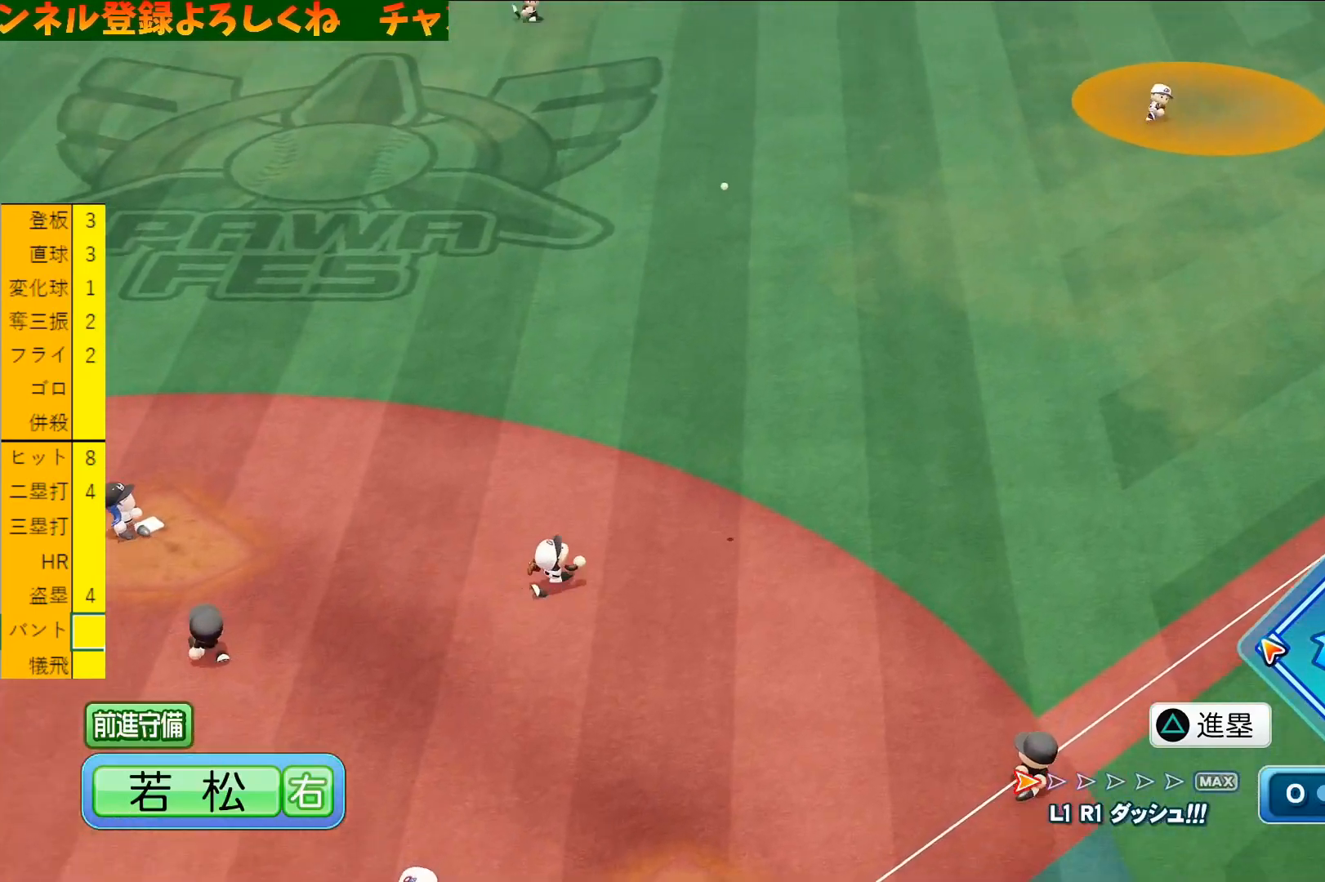
{"buttons": [], "left_stick": "center", "events": [[33, "CIRCLE", "down"], [100, "CIRCLE", "up"], [133, "TOUCHPAD", "down"], [200, "TOUCHPAD", "up"]]}
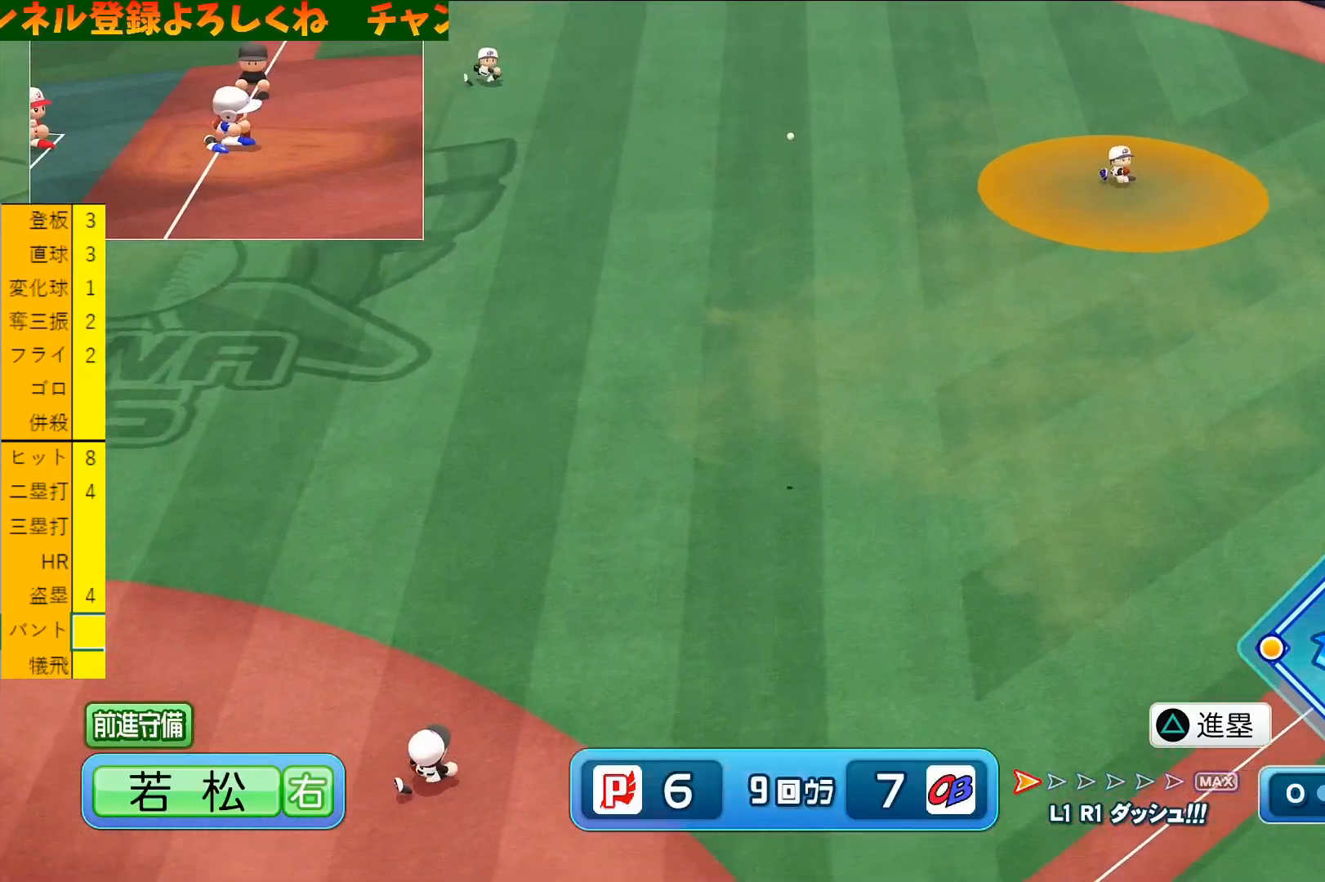
{"buttons": [], "left_stick": "center", "events": []}
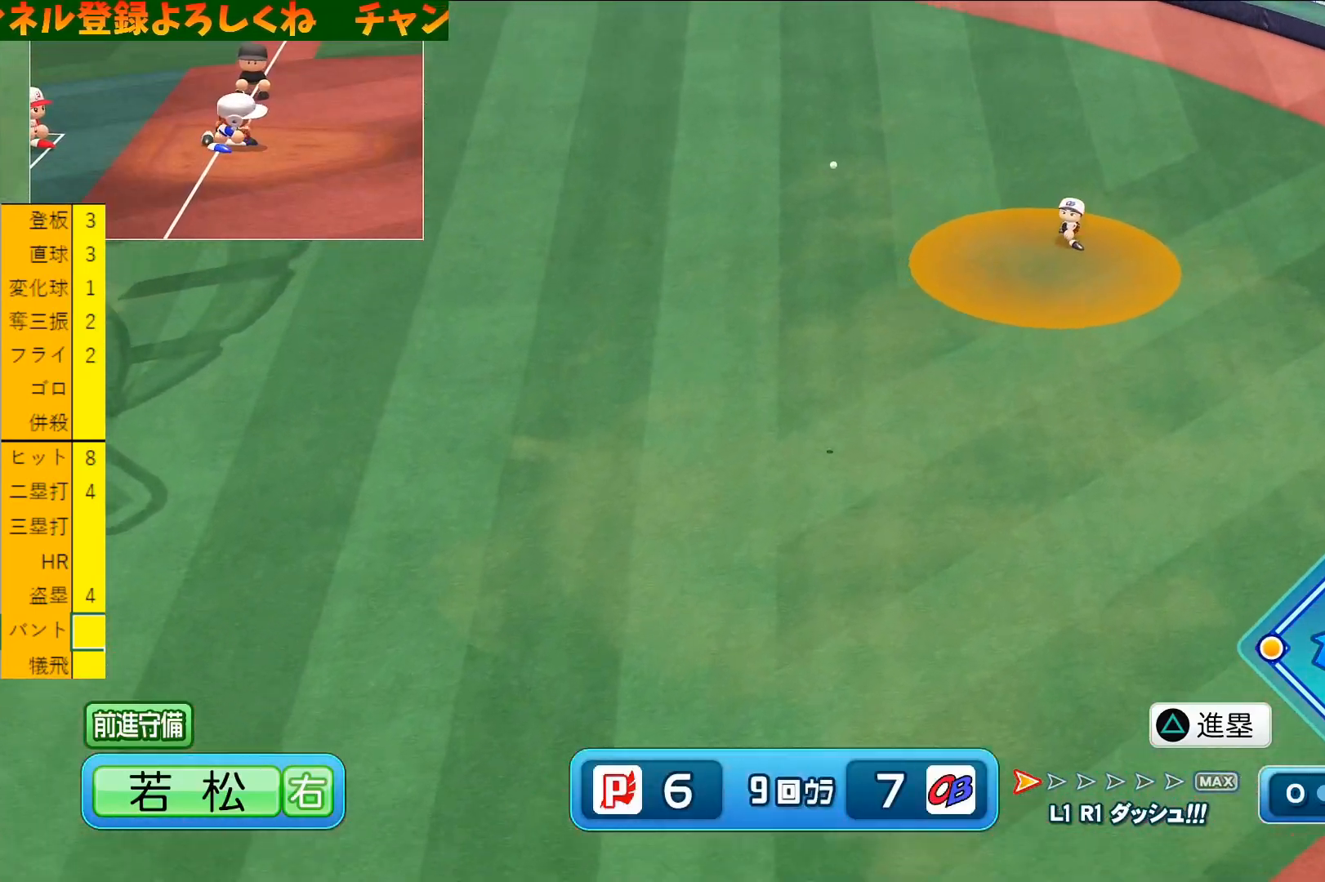
{"buttons": [], "left_stick": "center", "events": []}
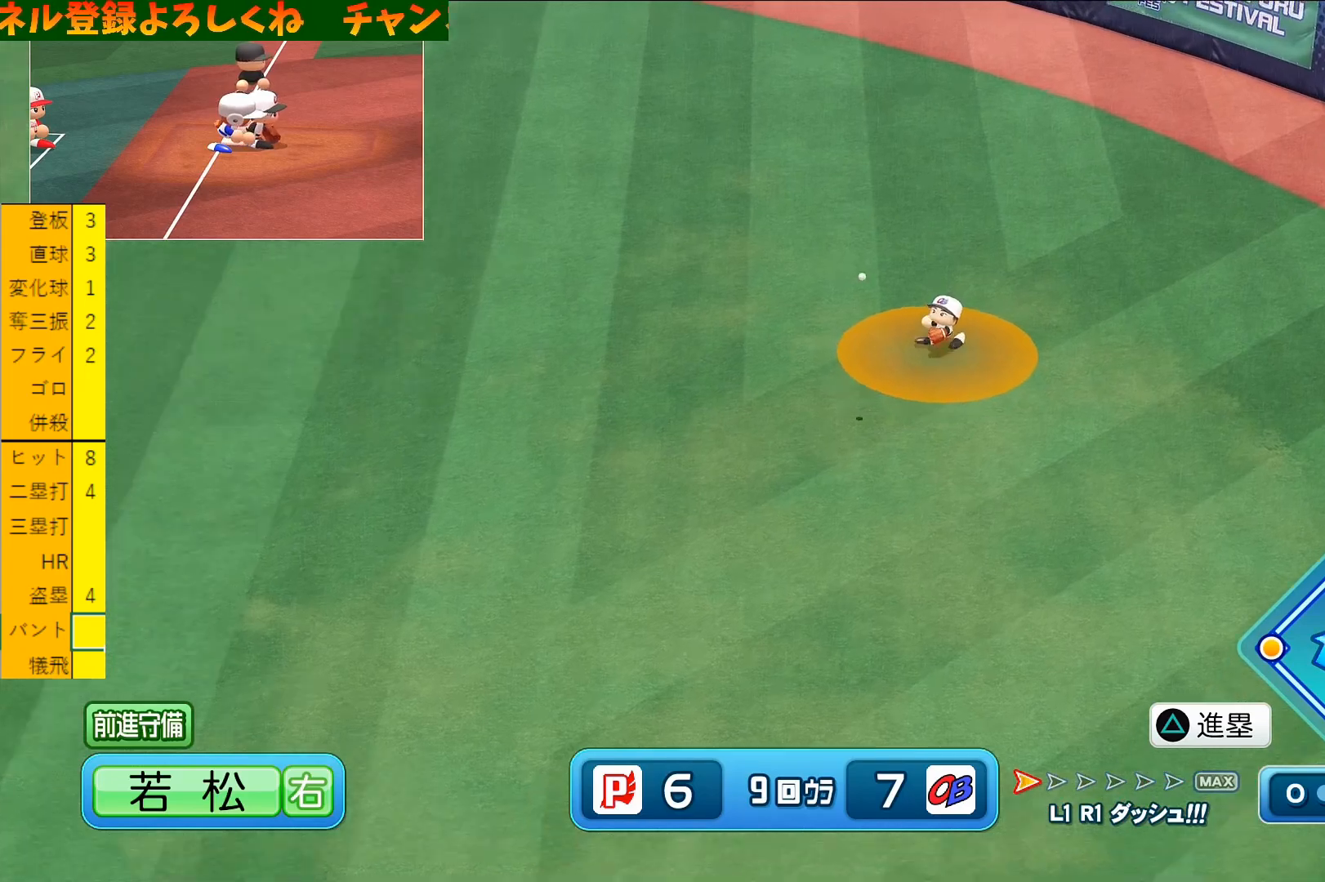
{"buttons": ["L1"], "left_stick": "center", "events": [[266, "TRIANGLE", "down"], [366, "TRIANGLE", "up"], [500, "L1", "down"]]}
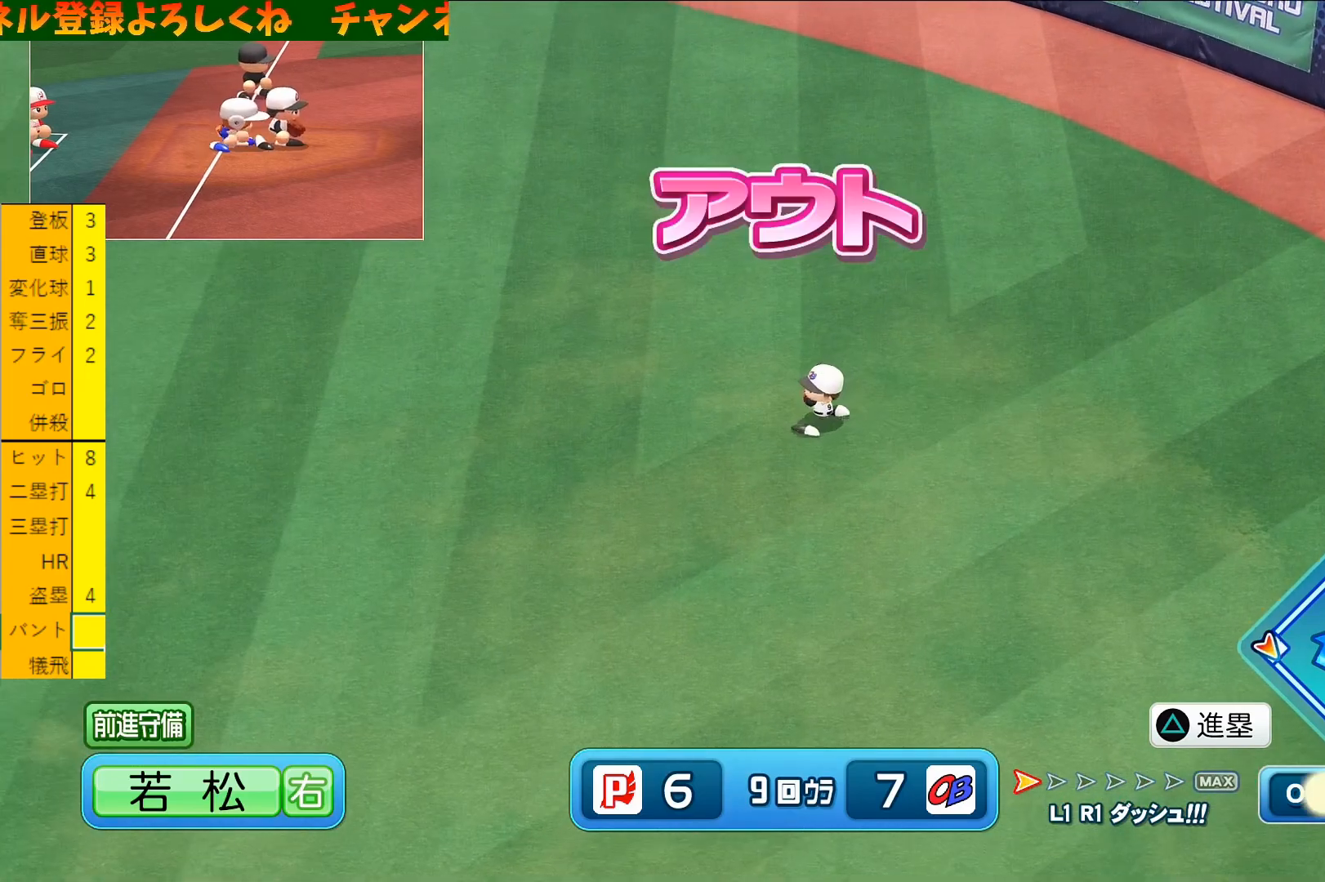
{"buttons": ["R1", "R2"], "left_stick": "center", "events": [[33, "R1", "down"], [100, "L1", "up"], [100, "R1", "up"], [166, "R2", "down"], [200, "R1", "down"], [233, "L1", "down"], [233, "R1", "up"], [300, "L1", "up"], [333, "R1", "down"], [400, "L1", "down"], [400, "R1", "up"], [466, "L1", "up"], [466, "R1", "down"]]}
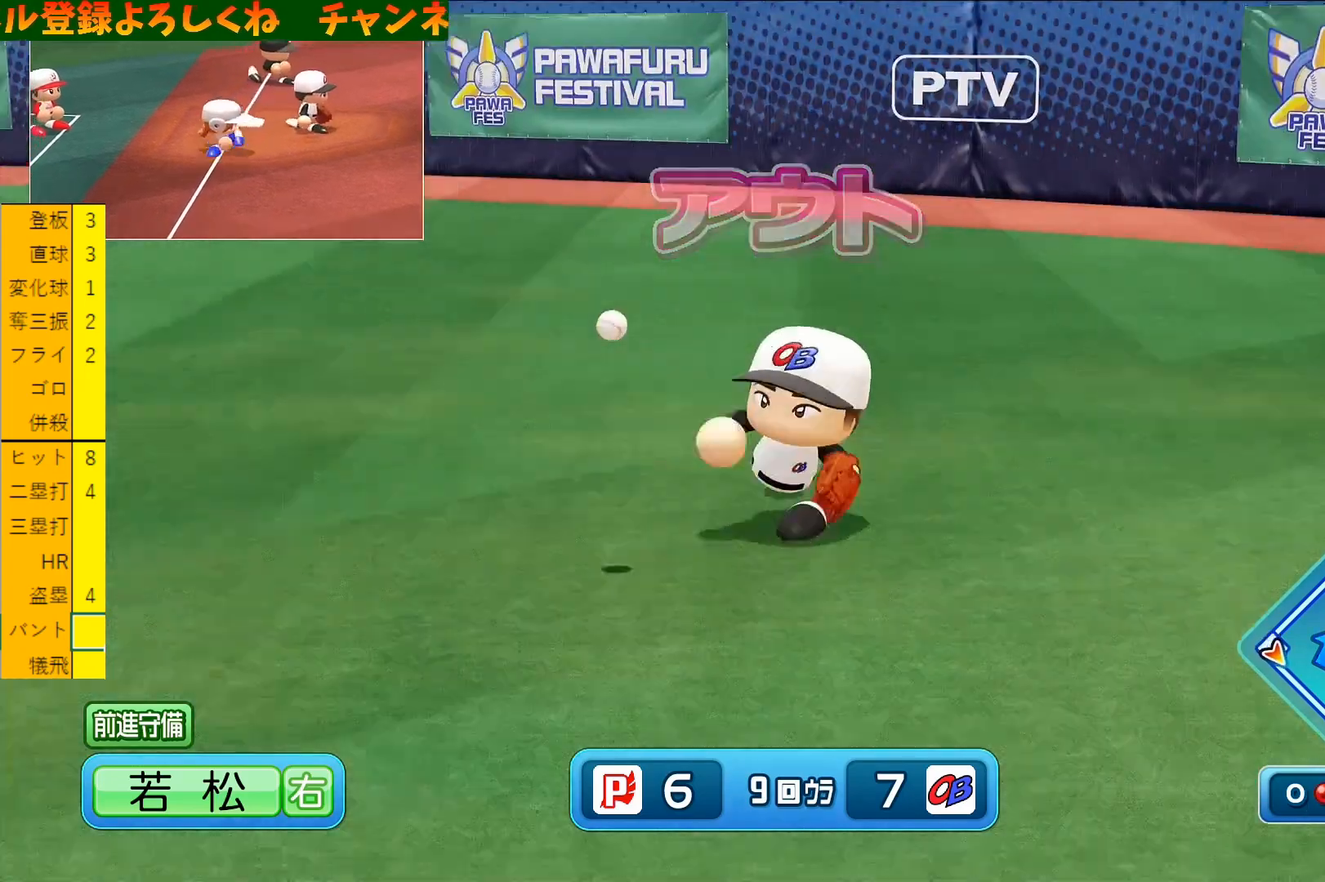
{"buttons": ["R1", "R2"], "left_stick": "center", "events": [[33, "R1", "up"], [66, "L1", "down"], [100, "R1", "down"], [133, "L1", "up"], [166, "R1", "up"], [233, "L1", "down"], [233, "R1", "down"], [300, "L1", "up"], [300, "R1", "up"], [366, "R1", "down"], [400, "L1", "down"], [433, "R1", "up"], [466, "L1", "up"], [500, "R1", "down"]]}
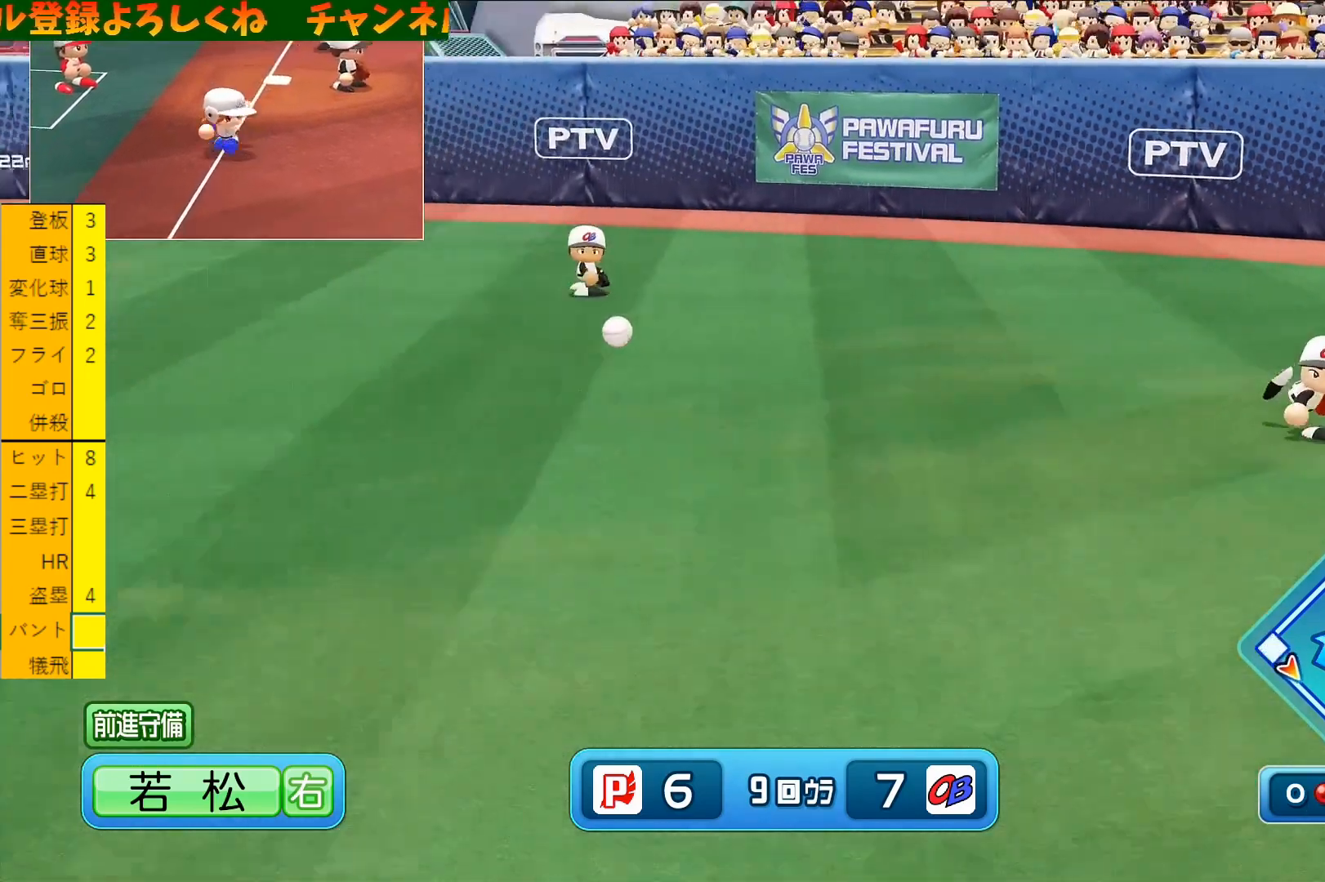
{"buttons": ["R1", "R2"], "left_stick": "center", "events": [[66, "L1", "down"], [66, "R1", "up"], [133, "L1", "up"], [233, "L1", "down"], [266, "L1", "up"], [300, "R1", "down"], [400, "L1", "down"], [433, "L1", "up"]]}
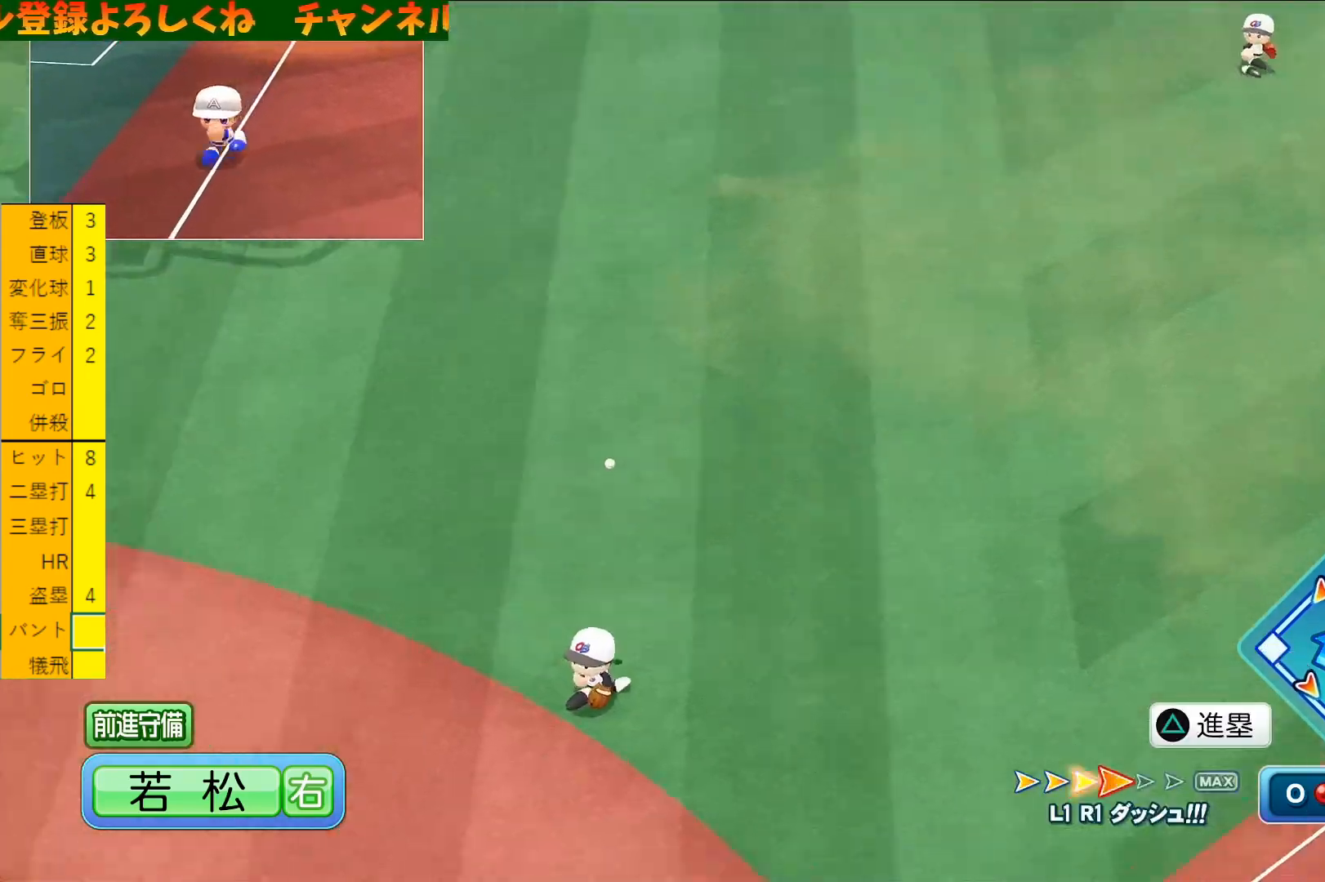
{"buttons": ["R1", "R2"], "left_stick": "center", "events": [[33, "L1", "down"], [100, "L1", "up"], [200, "L1", "down"], [266, "L1", "up"], [266, "R1", "up"], [366, "L1", "down"], [366, "R1", "down"], [433, "L1", "up"], [433, "R1", "up"], [500, "R1", "down"]]}
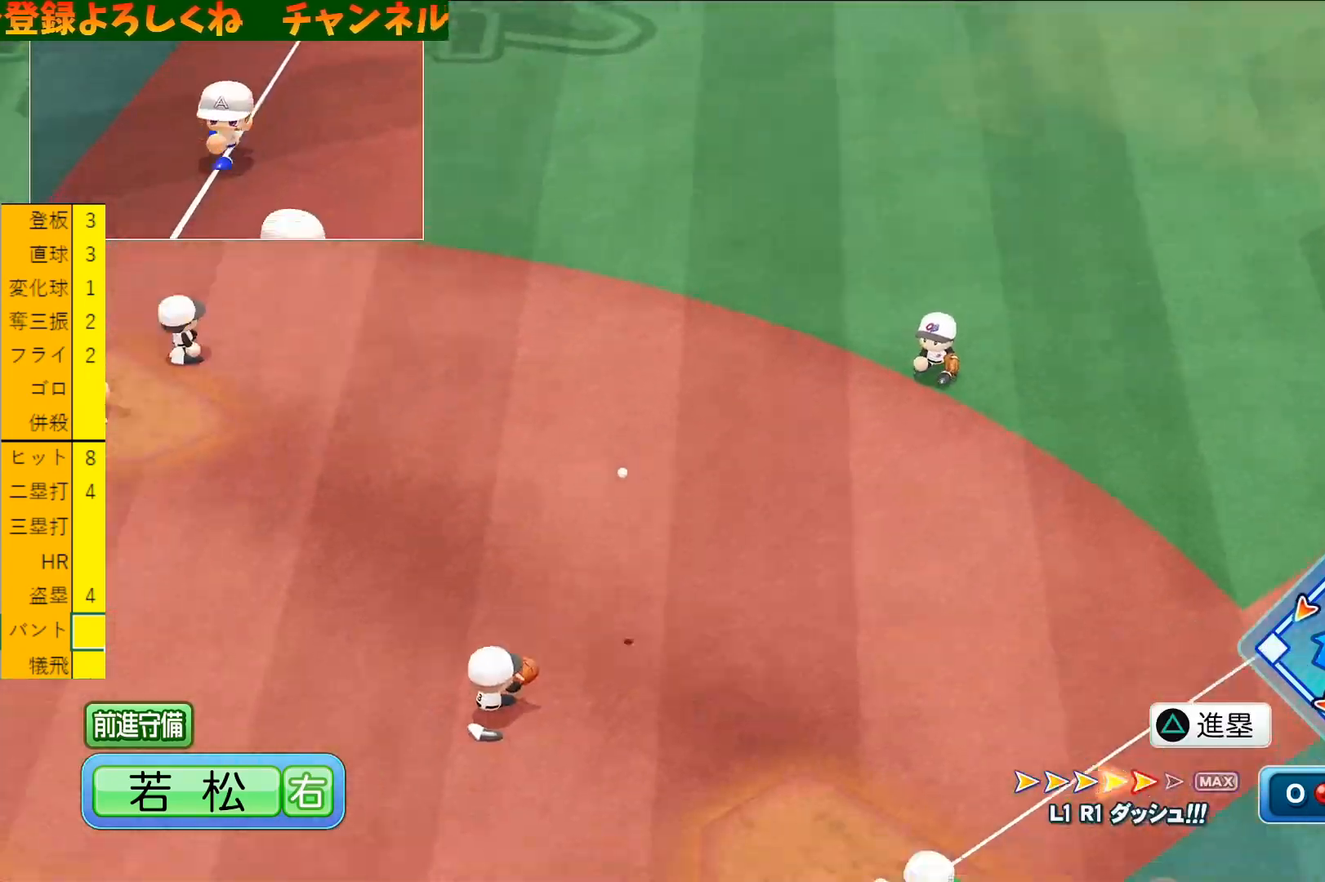
{"buttons": [], "left_stick": "center", "events": [[33, "L1", "down"], [66, "R1", "up"], [100, "L1", "up"], [133, "R1", "down"], [200, "L1", "down"], [233, "R1", "up"], [266, "L1", "up"], [300, "R1", "down"], [366, "L1", "down"], [366, "R1", "up"], [366, "R2", "up"], [433, "L1", "up"], [433, "R1", "down"], [500, "R1", "up"]]}
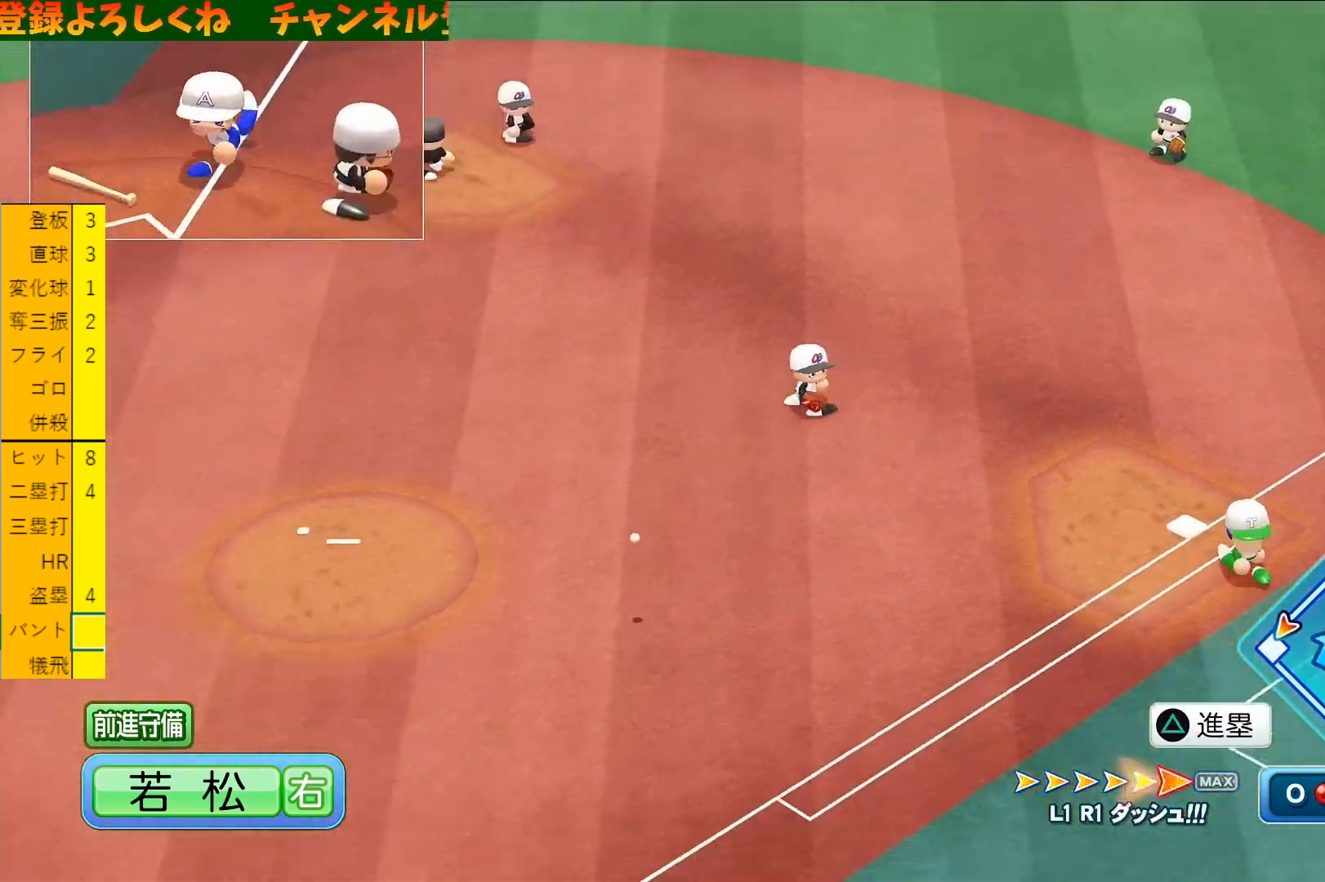
{"buttons": ["R1"], "left_stick": "center", "events": [[33, "L1", "down"], [66, "R1", "down"], [100, "L1", "up"], [133, "R1", "up"], [200, "L1", "down"], [200, "R1", "down"], [300, "L1", "up"], [300, "R1", "up"], [333, "R1", "down"]]}
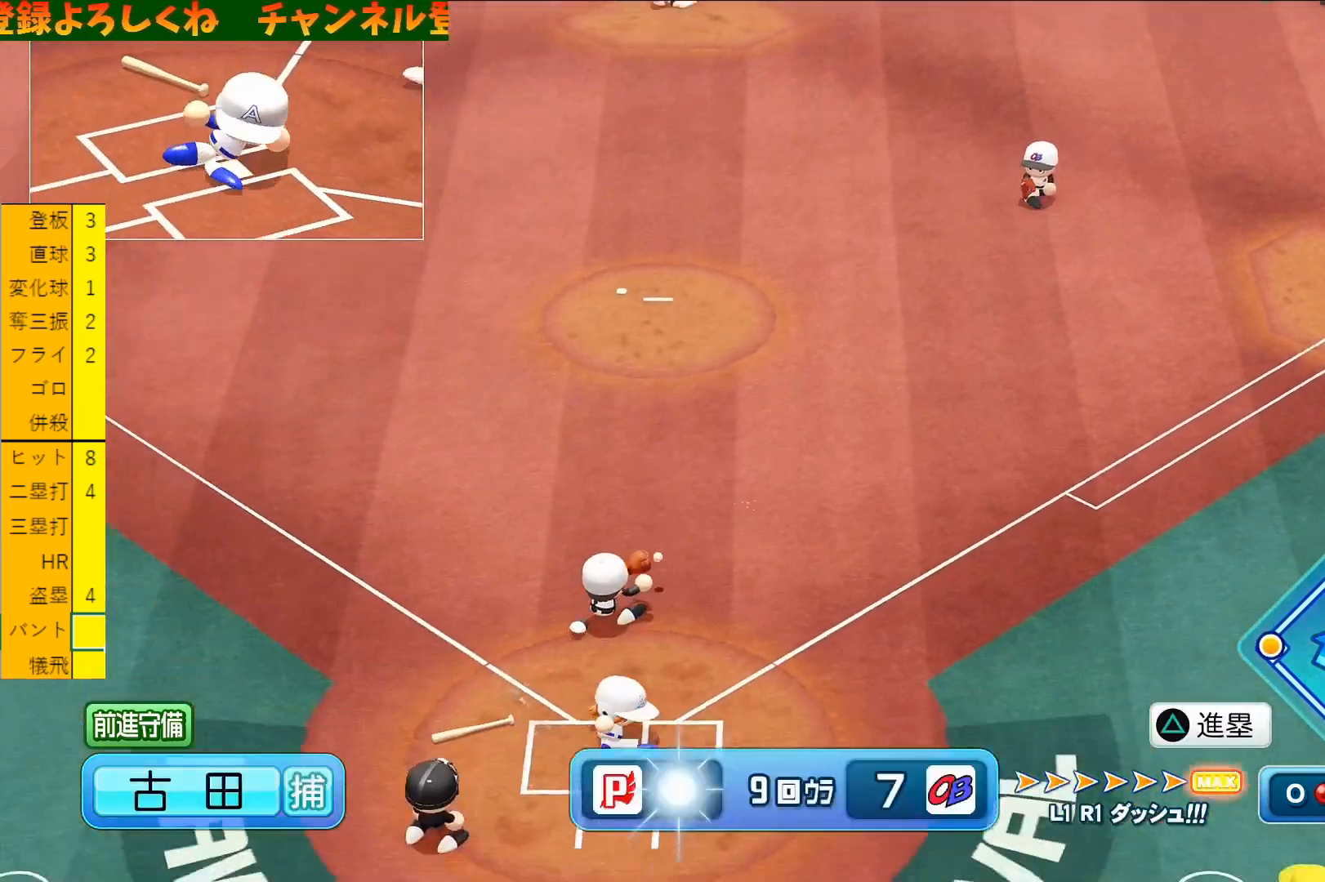
{"buttons": [], "left_stick": "center", "events": [[66, "L1", "down"], [66, "R1", "up"], [100, "L1", "up"], [233, "L1", "down"], [266, "L1", "up"]]}